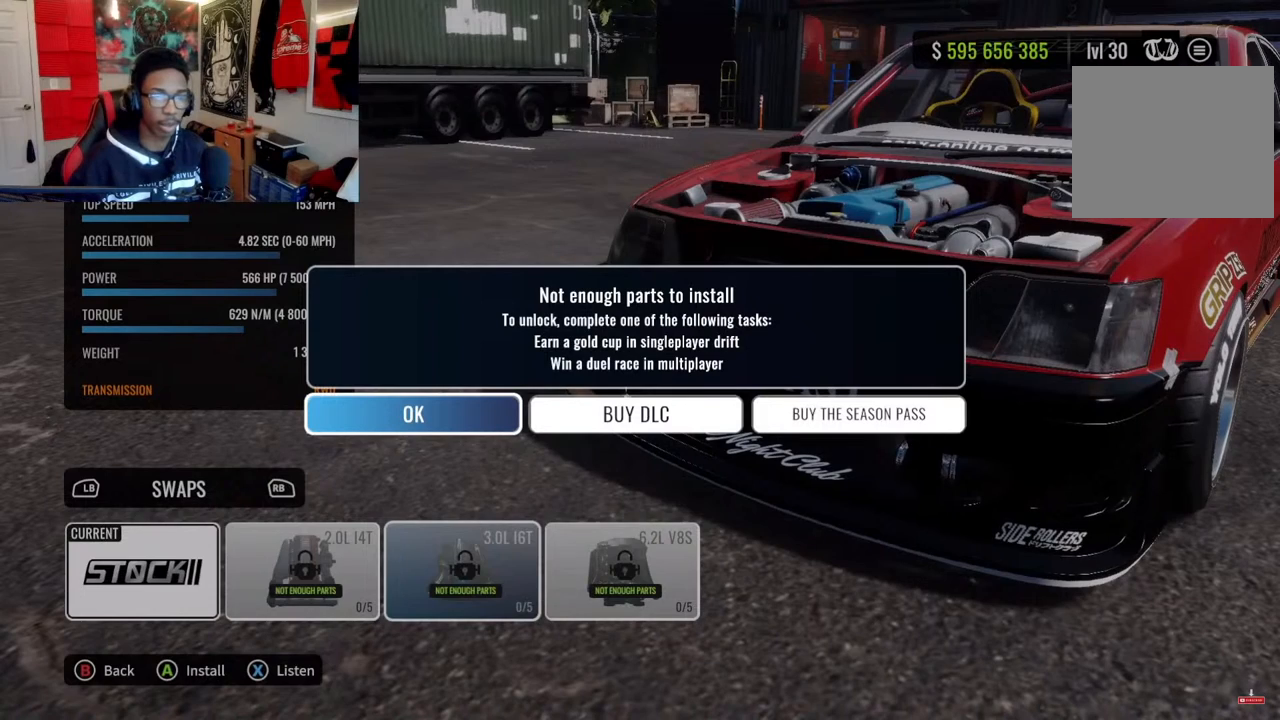
Gameplay with a controller (PlayStation layout); each line is a JSON object with the inputs held at the frame after it. "events" lists button and stick changes between this image and that frame as [ms after this image, input, new state], when the widget could be followed in between.
{"buttons": [], "left_stick": "center", "right_stick": "center", "events": []}
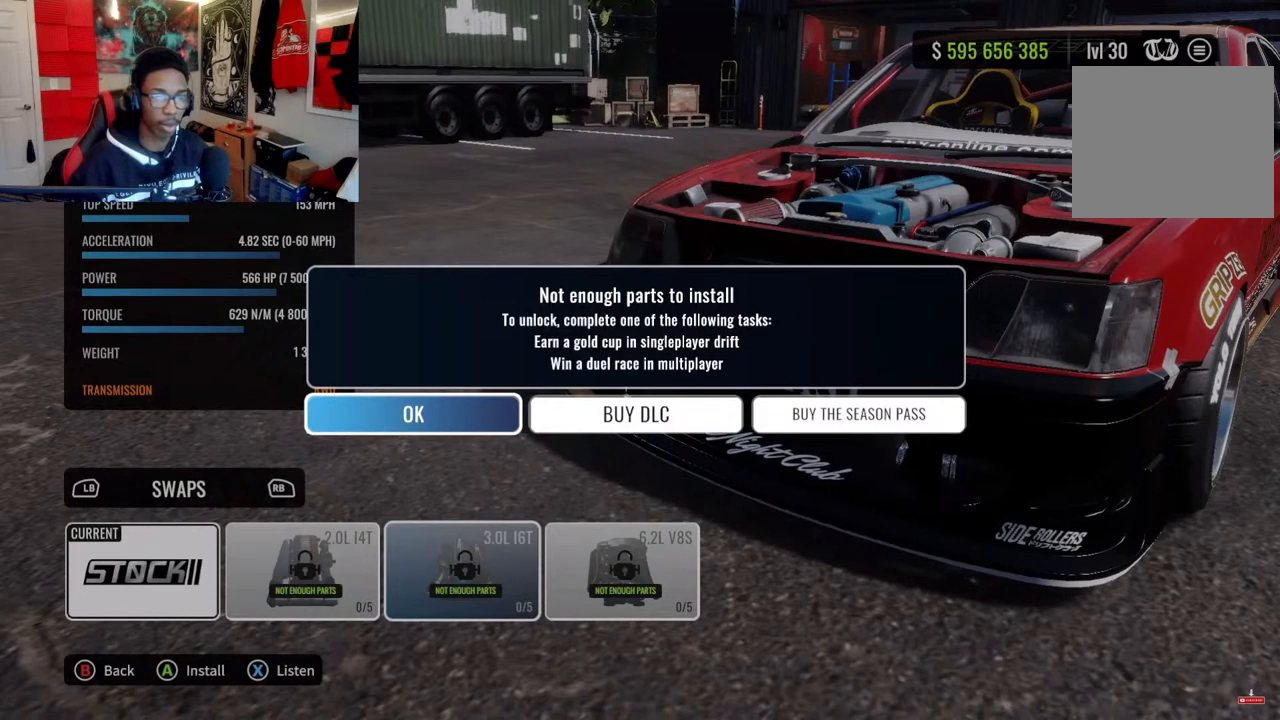
{"buttons": [], "left_stick": "center", "right_stick": "center", "events": [[117, "CIRCLE", "down"], [283, "CIRCLE", "up"], [283, "DPAD_RIGHT", "down"], [433, "DPAD_RIGHT", "up"]]}
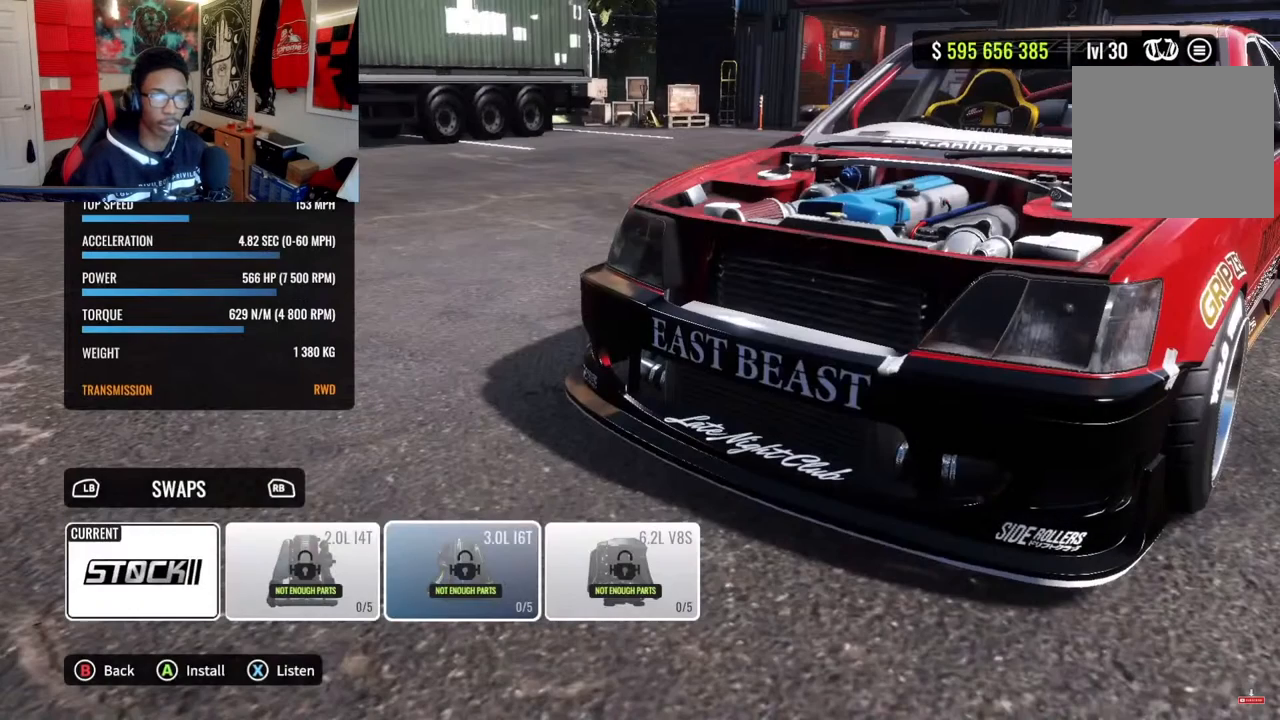
{"buttons": [], "left_stick": "center", "right_stick": "center", "events": [[117, "CROSS", "down"], [200, "CROSS", "up"]]}
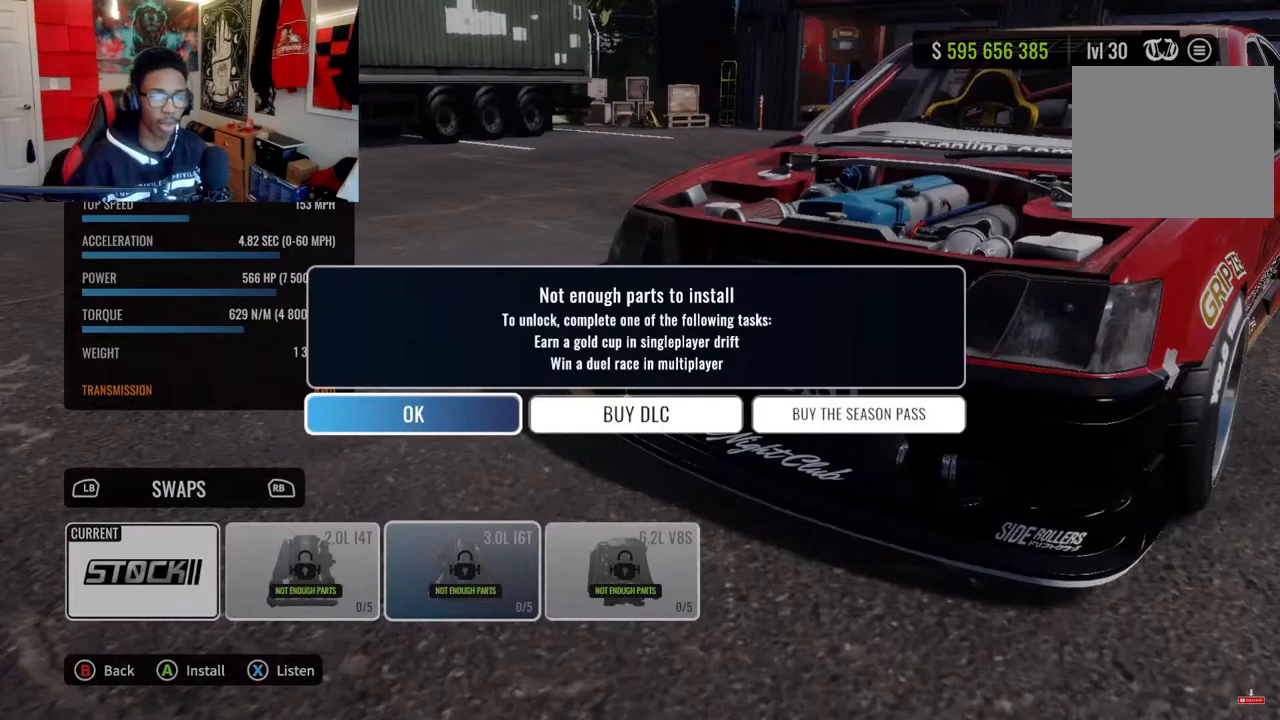
{"buttons": [], "left_stick": "center", "right_stick": "center", "events": [[167, "CIRCLE", "down"], [317, "CIRCLE", "up"]]}
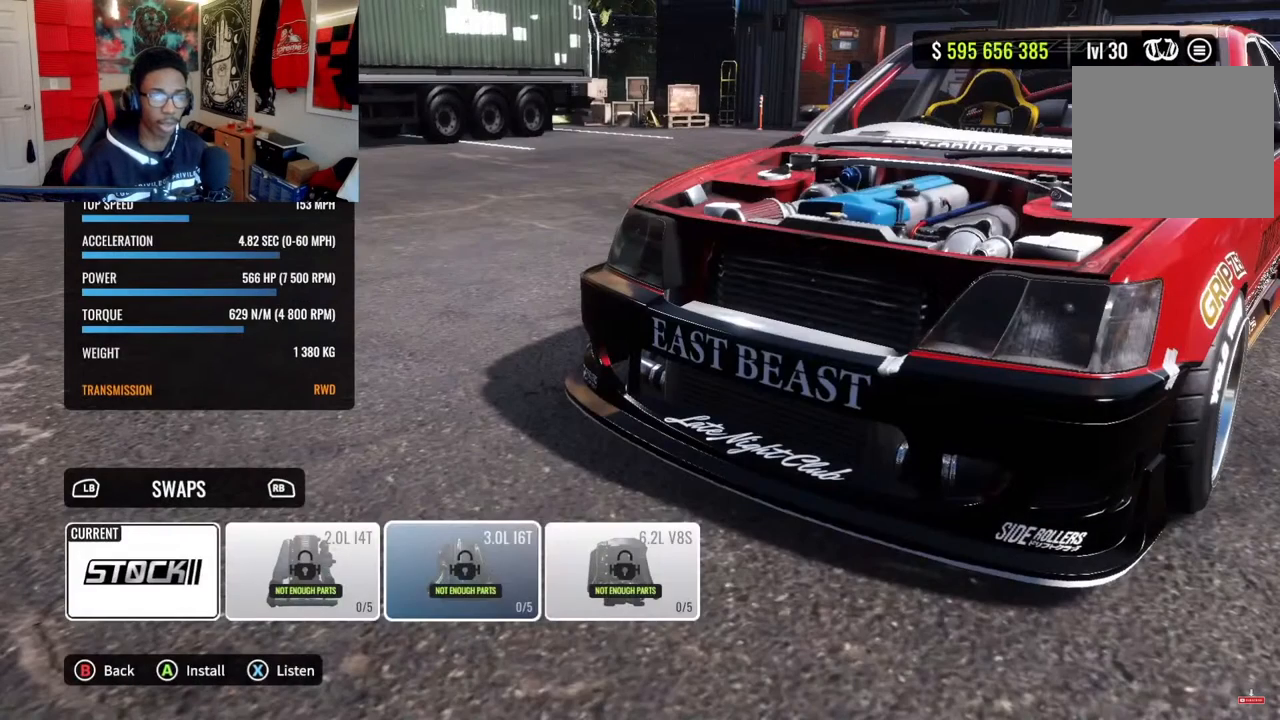
{"buttons": [], "left_stick": "center", "right_stick": "center", "events": [[33, "DPAD_RIGHT", "down"], [167, "CROSS", "down"], [167, "DPAD_RIGHT", "up"], [333, "CROSS", "up"]]}
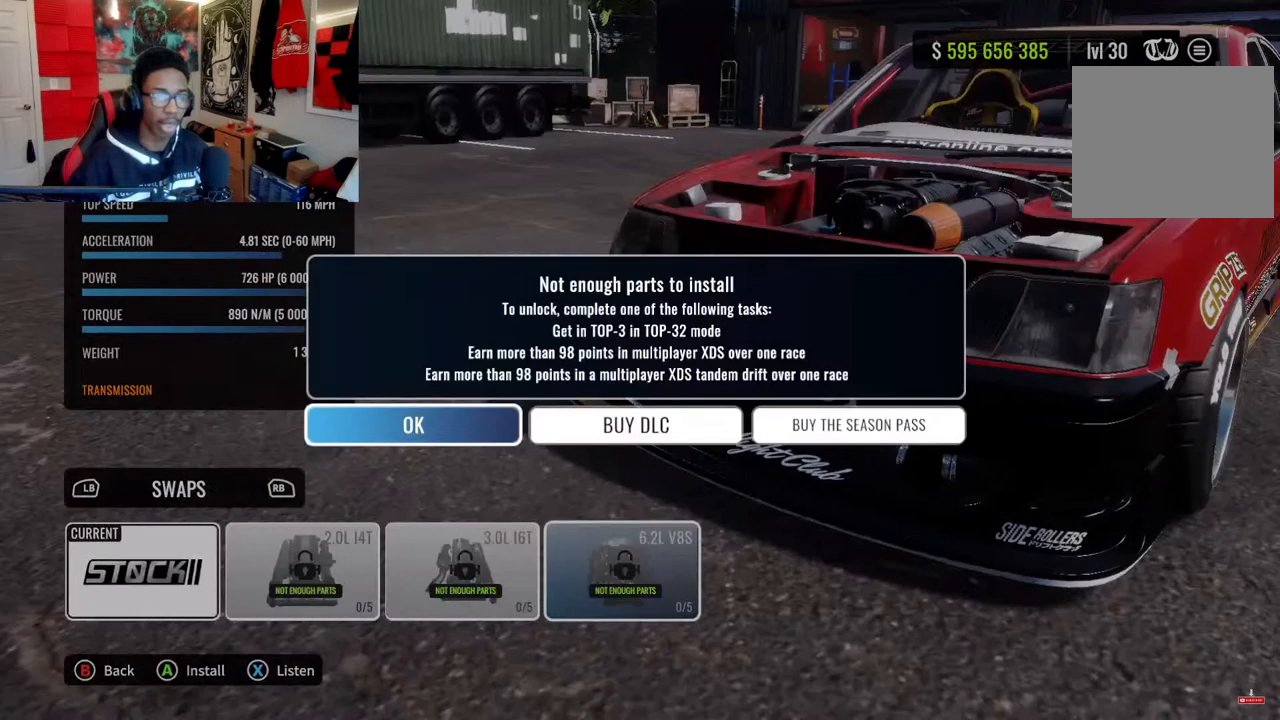
{"buttons": [], "left_stick": "center", "right_stick": "center", "events": []}
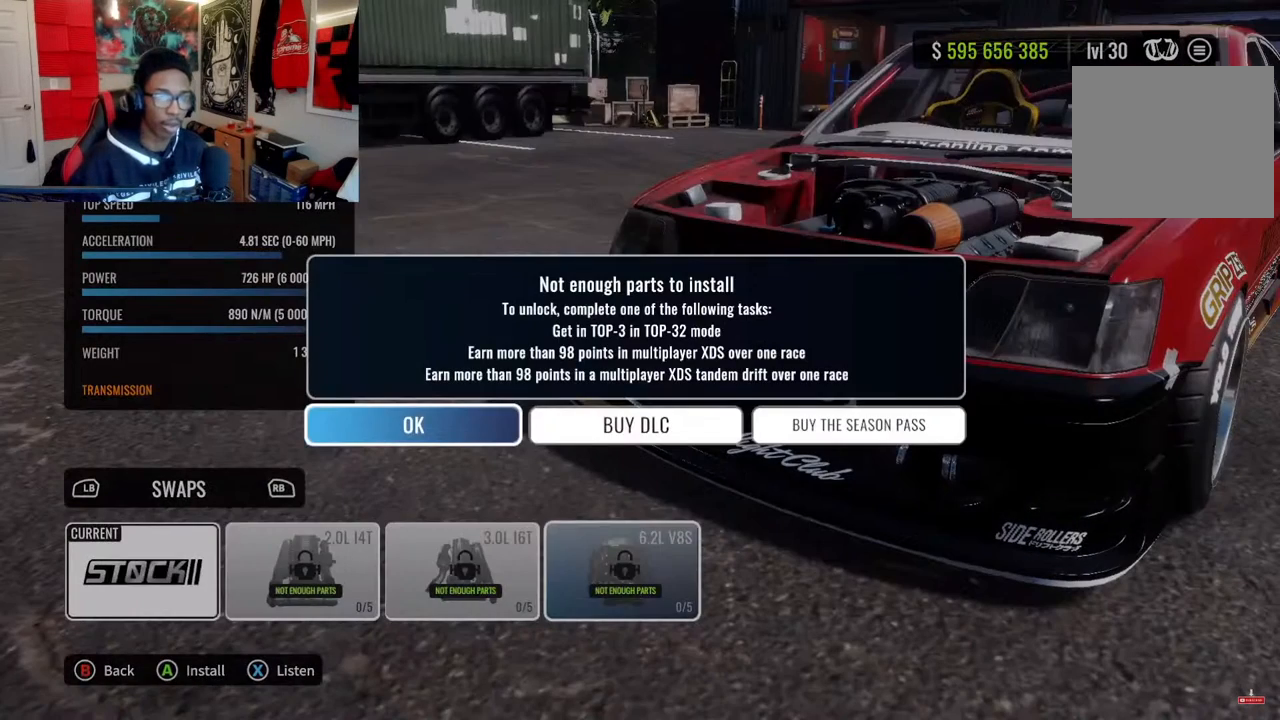
{"buttons": [], "left_stick": "center", "right_stick": "center", "events": []}
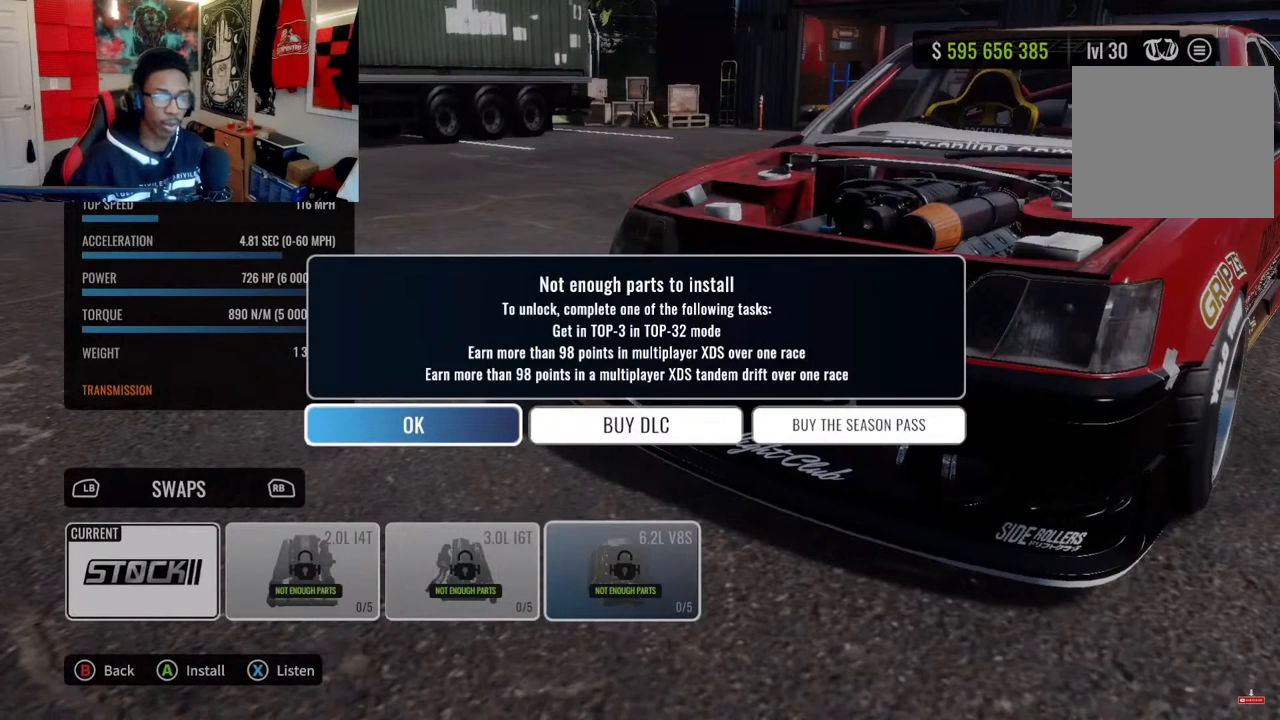
{"buttons": [], "left_stick": "center", "right_stick": "center", "events": [[217, "CIRCLE", "down"], [433, "CIRCLE", "up"]]}
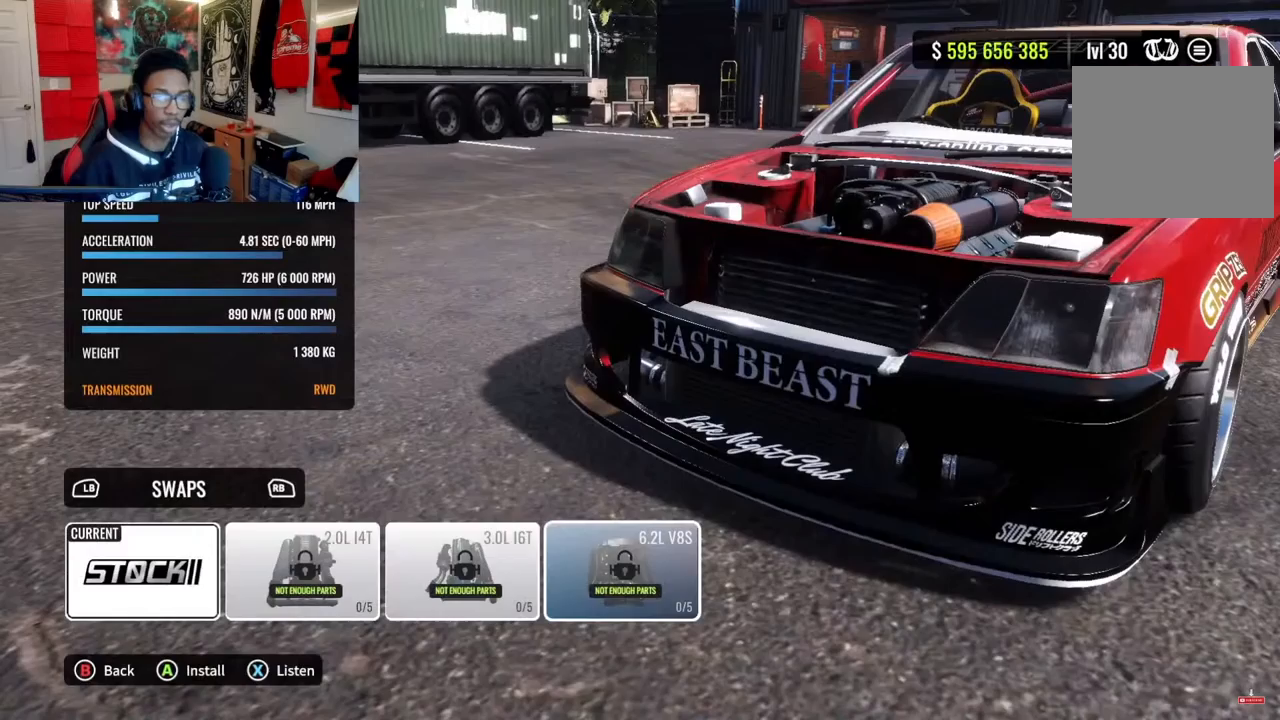
{"buttons": [], "left_stick": "center", "right_stick": "center", "events": []}
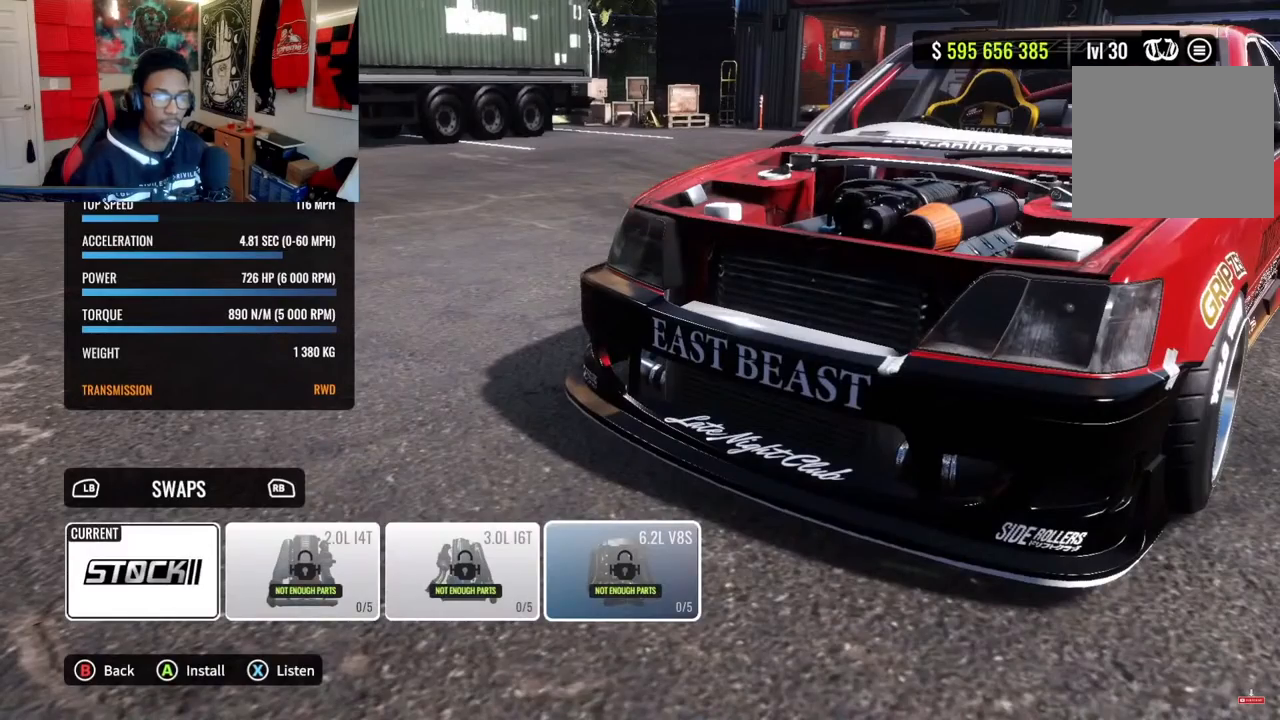
{"buttons": [], "left_stick": "center", "right_stick": "center", "events": [[300, "CIRCLE", "down"], [483, "CIRCLE", "up"]]}
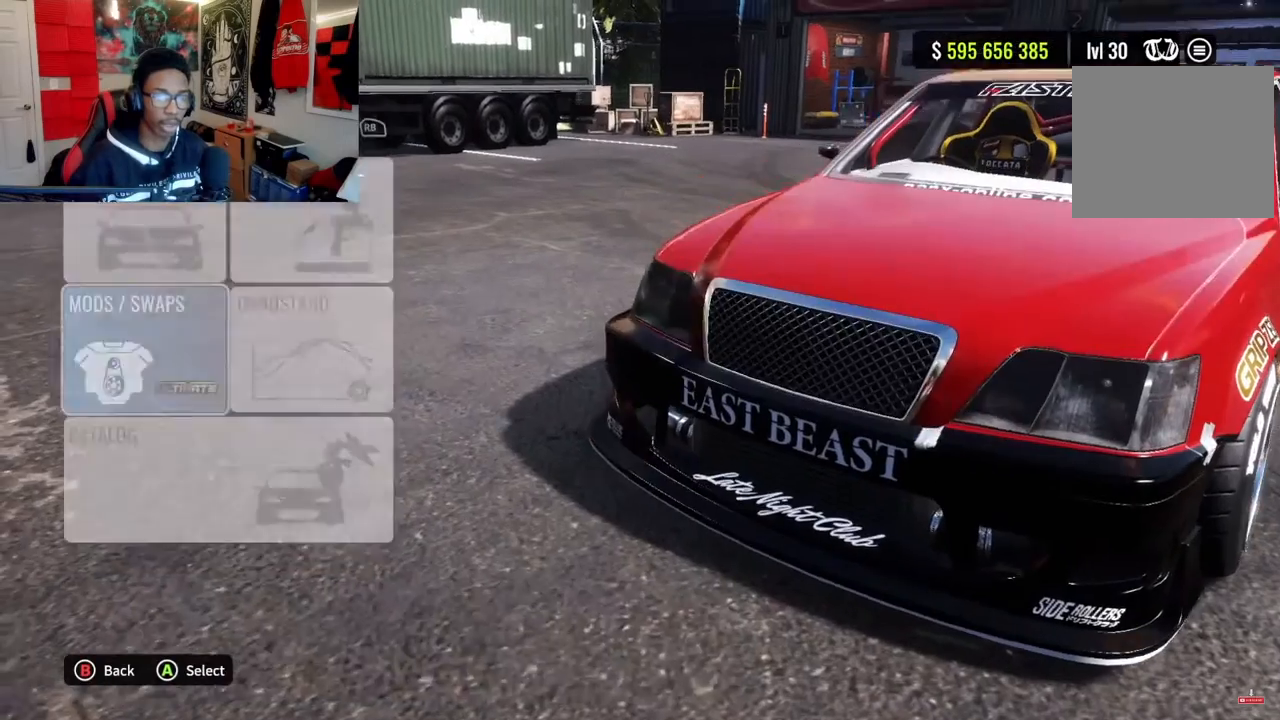
{"buttons": [], "left_stick": "center", "right_stick": "center", "events": [[333, "DPAD_DOWN", "down"], [450, "DPAD_DOWN", "up"]]}
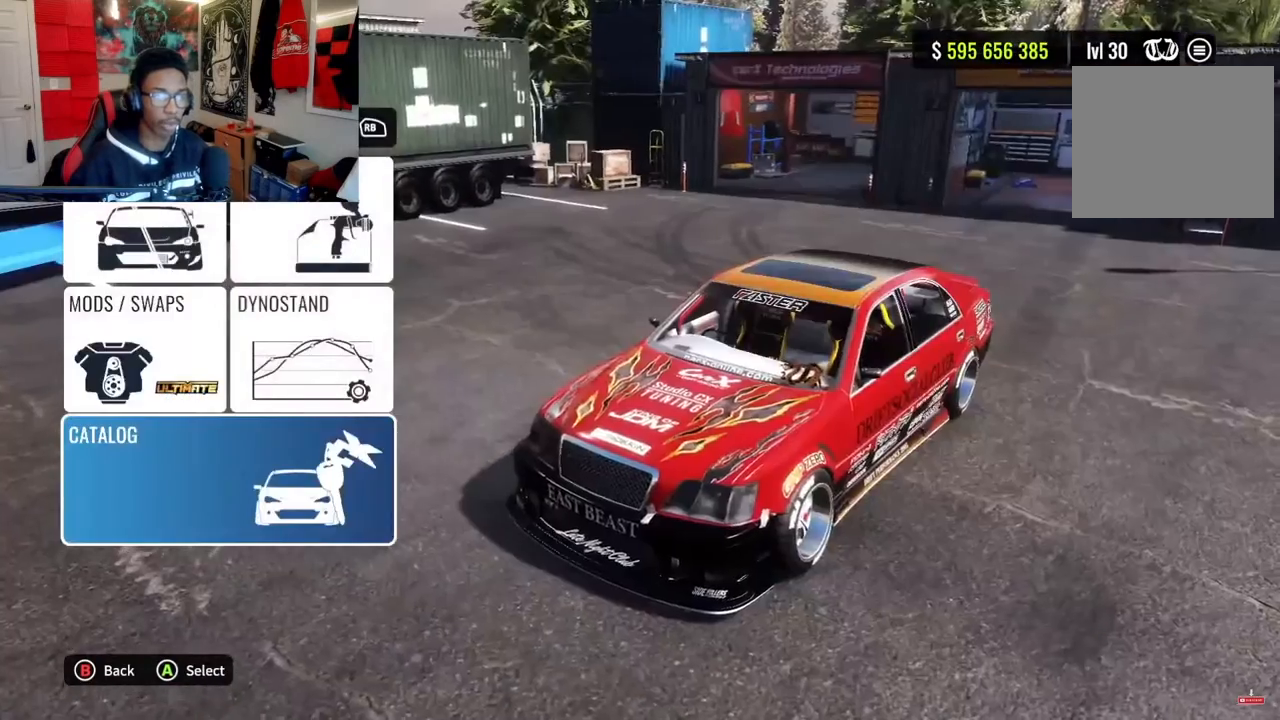
{"buttons": [], "left_stick": "center", "right_stick": "center", "events": [[217, "CROSS", "down"], [367, "CROSS", "up"]]}
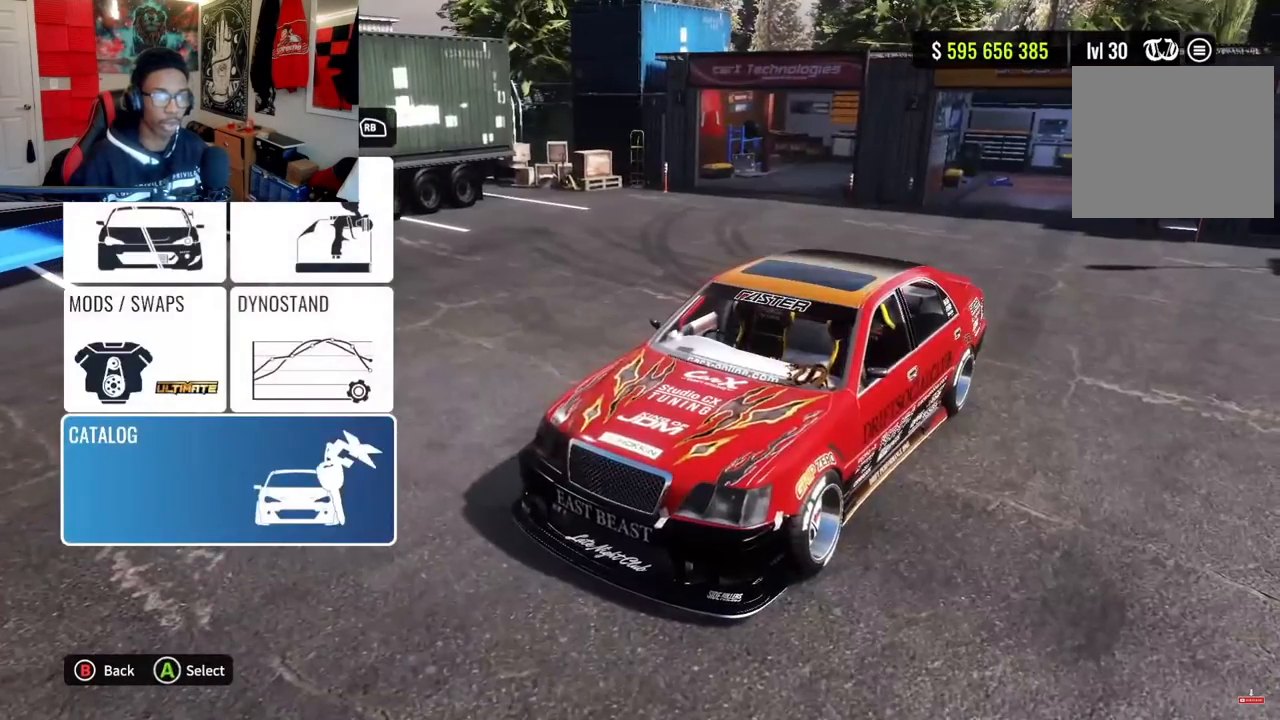
{"buttons": [], "left_stick": "center", "right_stick": "center", "events": []}
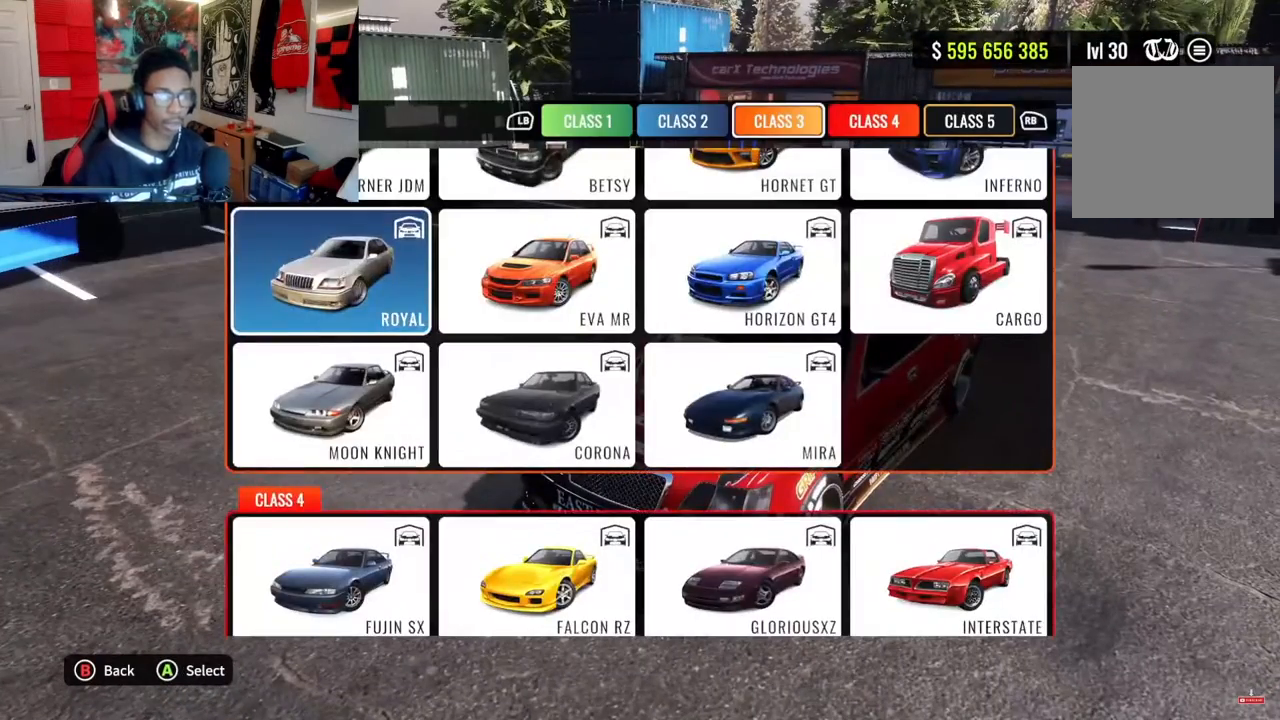
{"buttons": [], "left_stick": "center", "right_stick": "center", "events": [[200, "DPAD_DOWN", "down"], [333, "DPAD_DOWN", "up"]]}
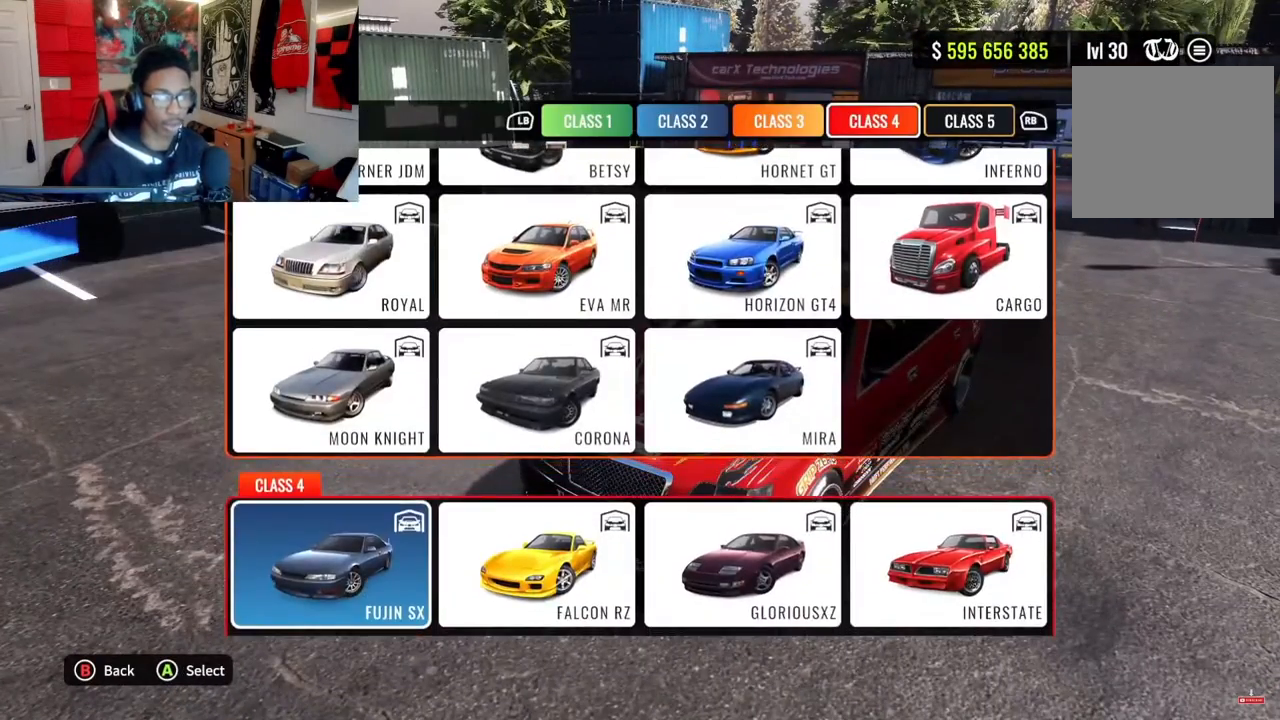
{"buttons": ["DPAD_UP"], "left_stick": "center", "right_stick": "center", "events": [[33, "DPAD_DOWN", "down"], [183, "DPAD_DOWN", "up"], [367, "DPAD_UP", "down"]]}
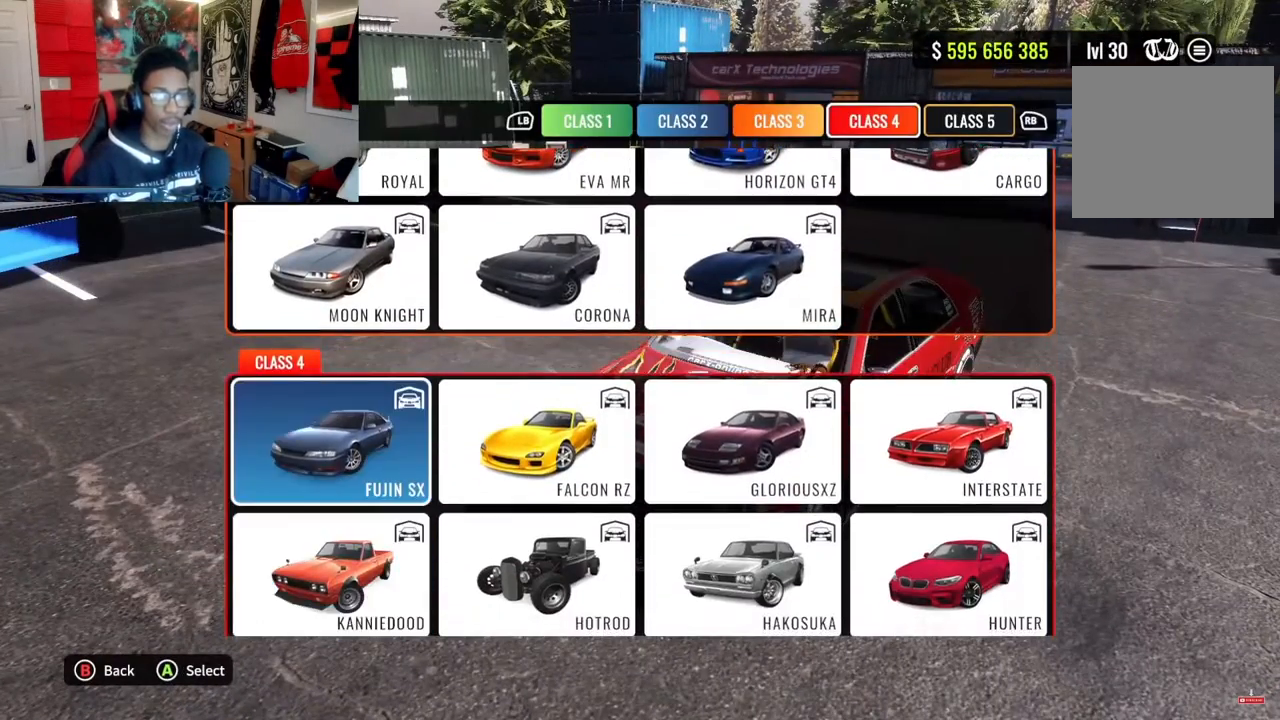
{"buttons": ["DPAD_UP"], "left_stick": "center", "right_stick": "center", "events": []}
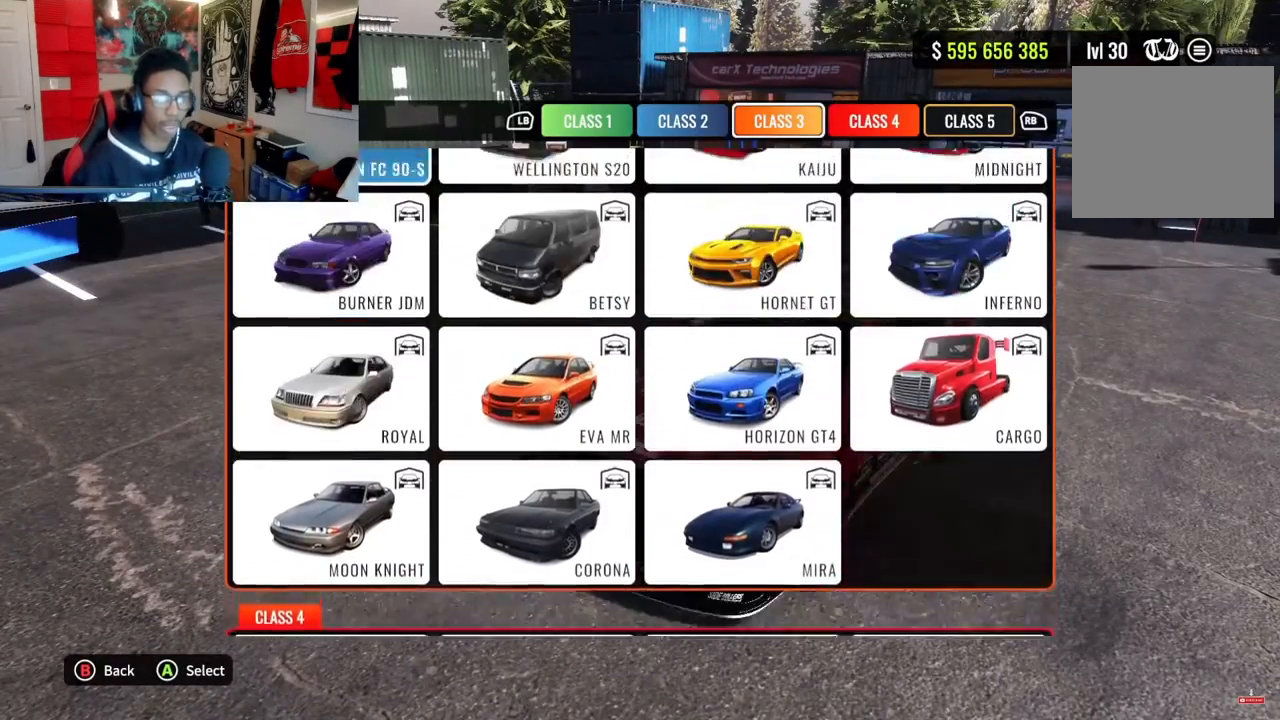
{"buttons": ["DPAD_UP"], "left_stick": "center", "right_stick": "center", "events": []}
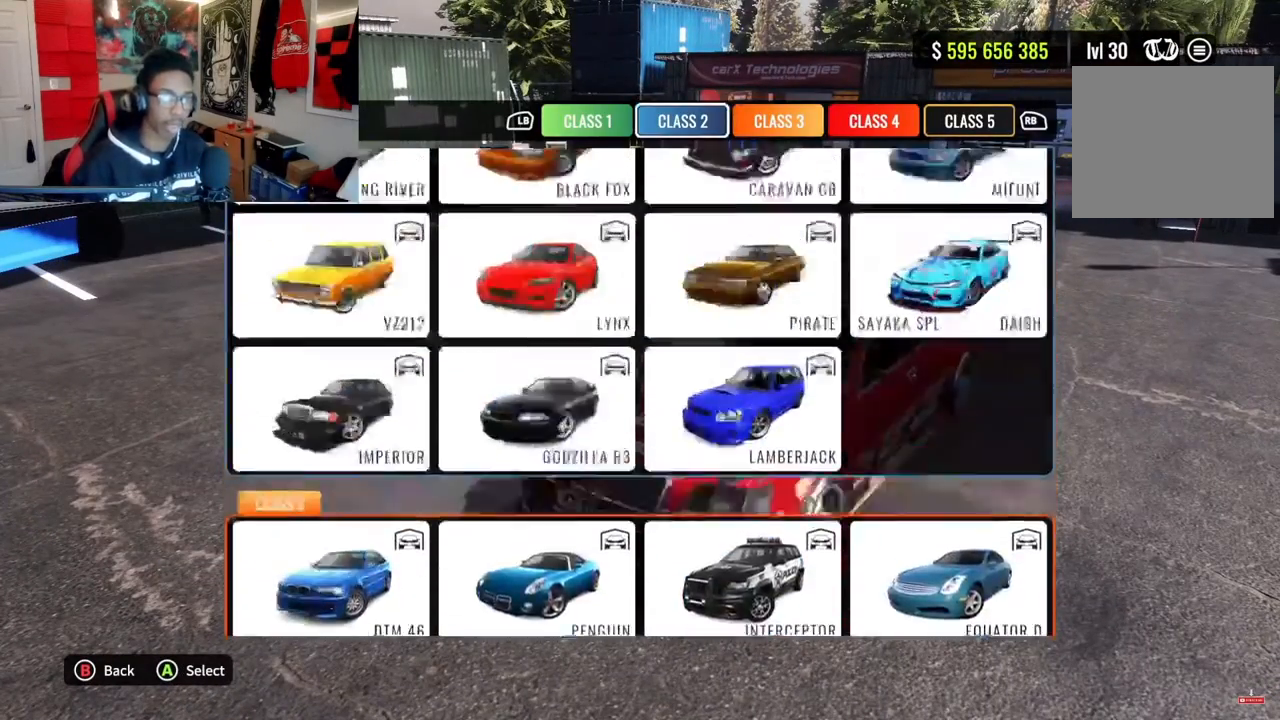
{"buttons": ["DPAD_UP"], "left_stick": "center", "right_stick": "center", "events": []}
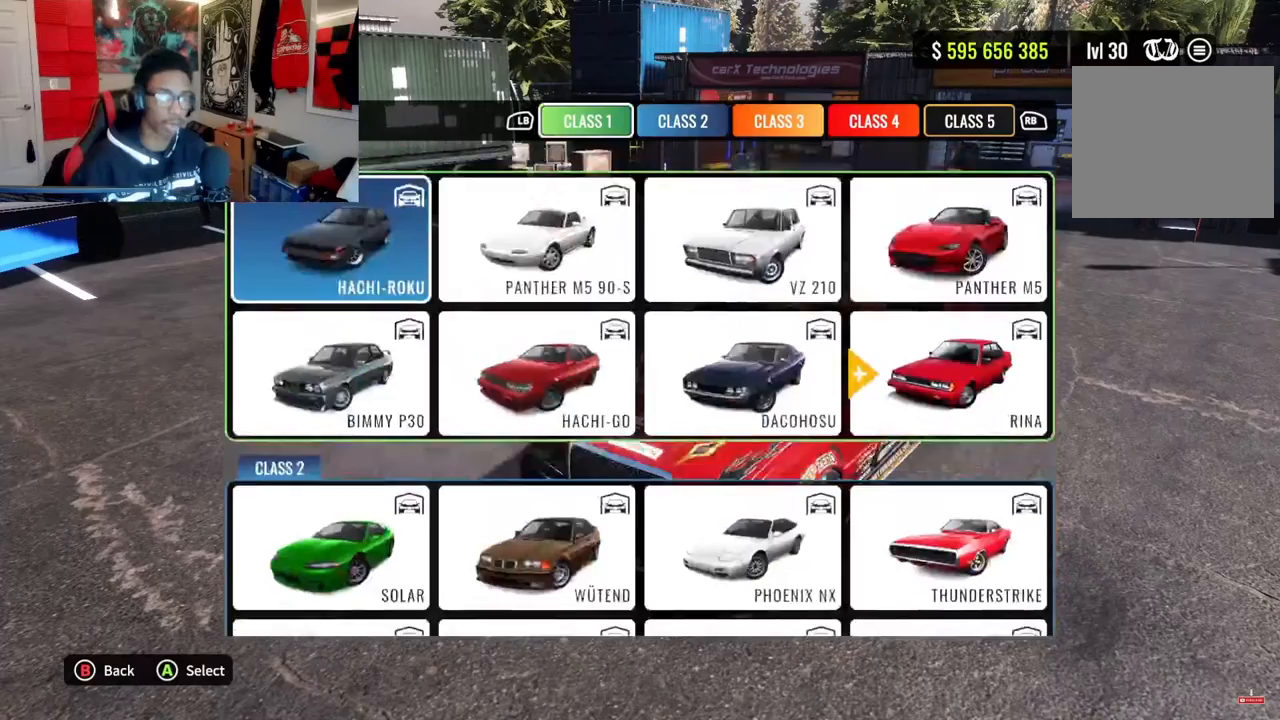
{"buttons": [], "left_stick": "center", "right_stick": "center", "events": [[100, "DPAD_UP", "up"], [367, "CROSS", "down"], [500, "CROSS", "up"]]}
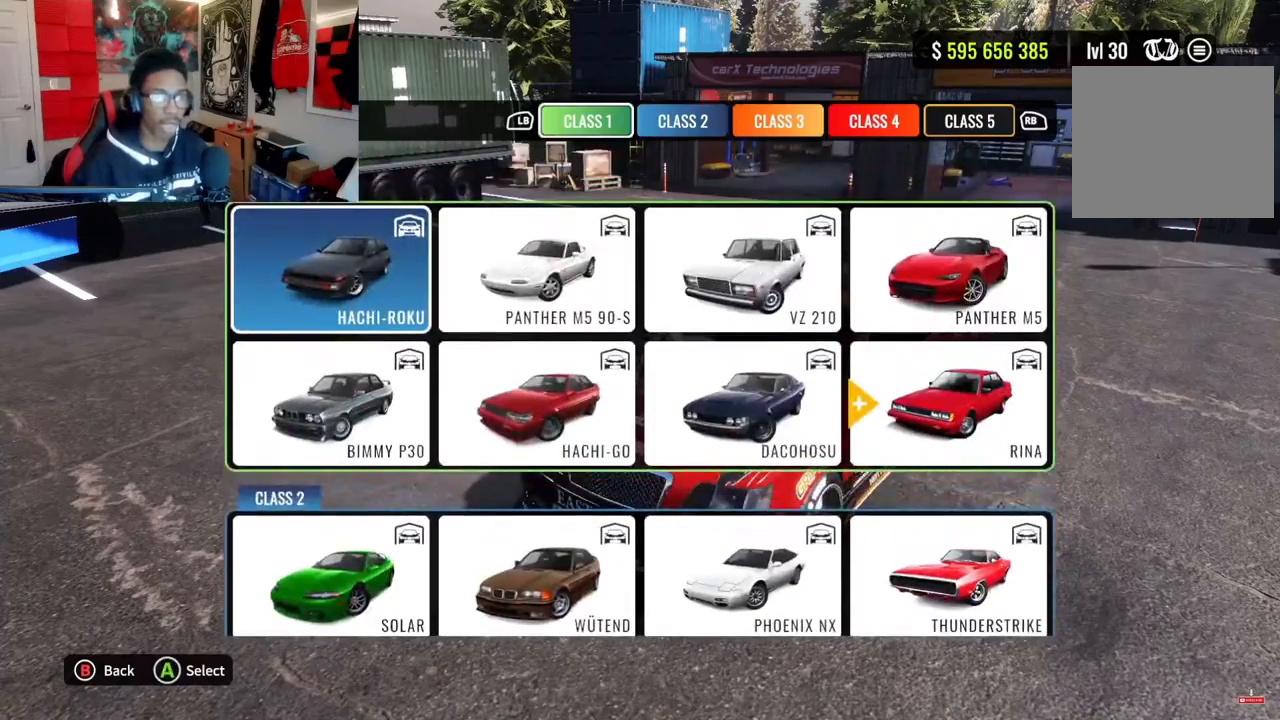
{"buttons": [], "left_stick": "center", "right_stick": "center", "events": []}
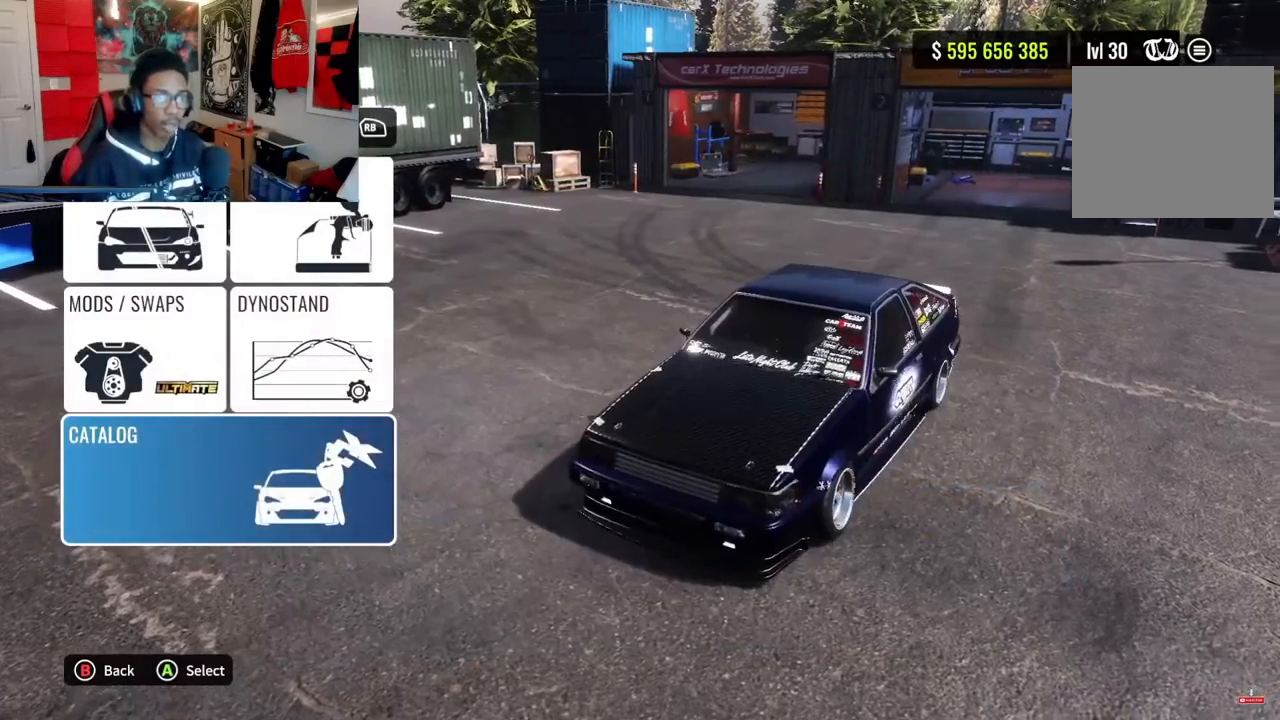
{"buttons": [], "left_stick": "center", "right_stick": "center", "events": []}
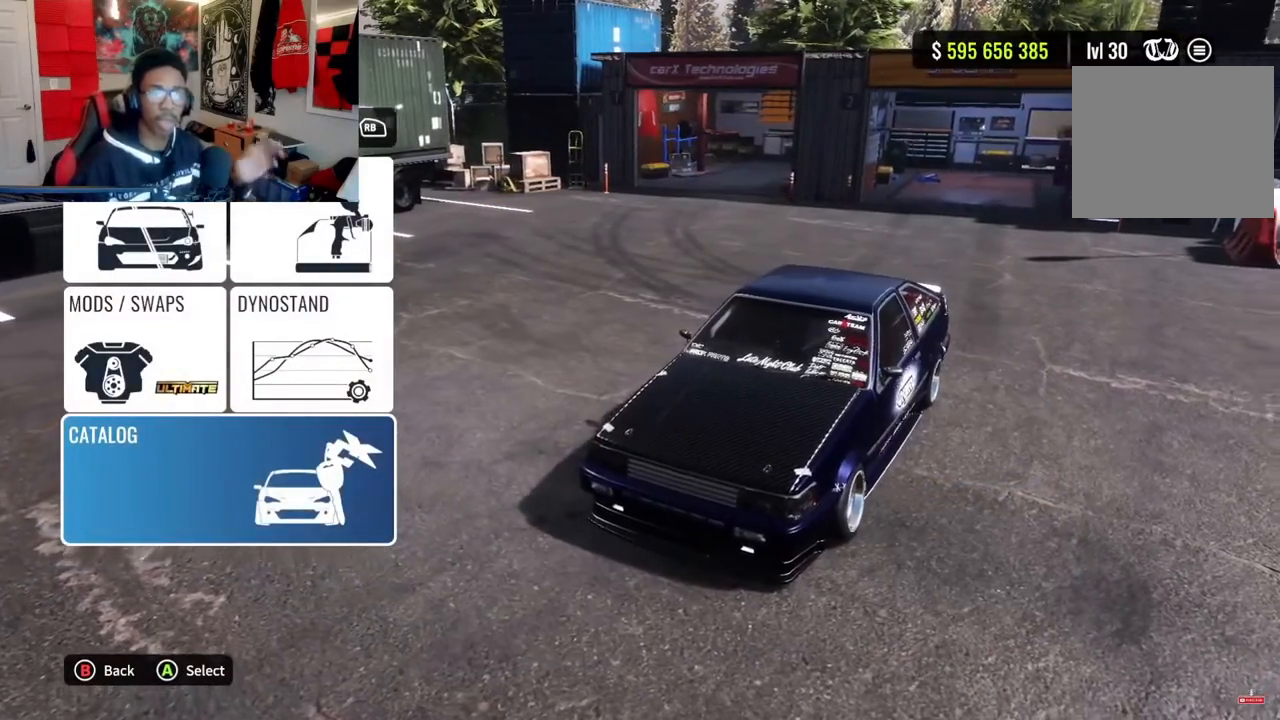
{"buttons": [], "left_stick": "center", "right_stick": "center", "events": []}
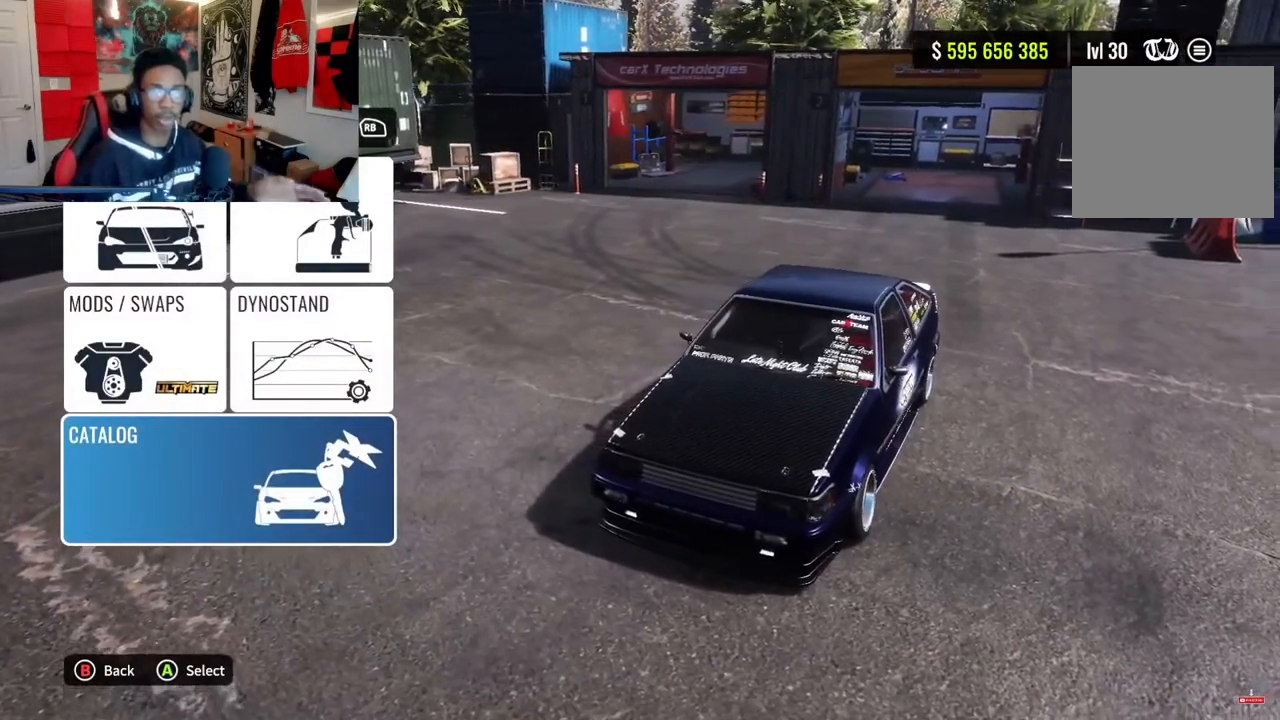
{"buttons": [], "left_stick": "center", "right_stick": "center", "events": []}
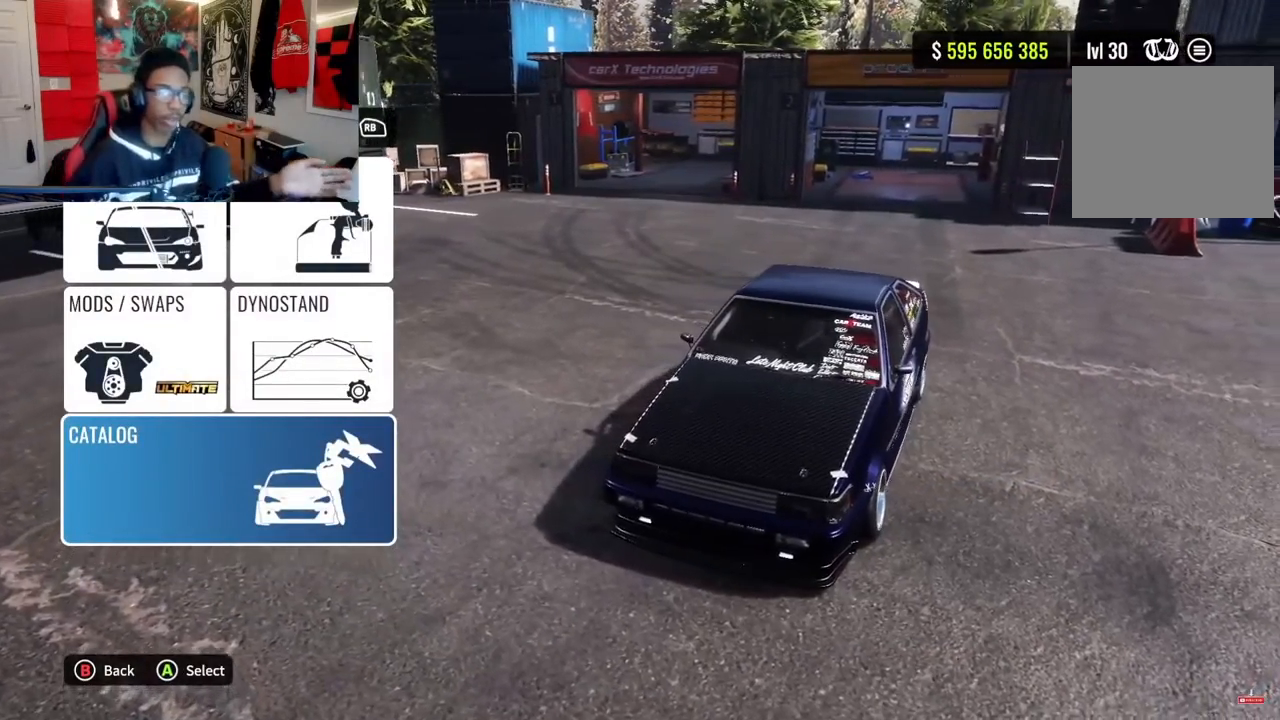
{"buttons": [], "left_stick": "center", "right_stick": "center", "events": []}
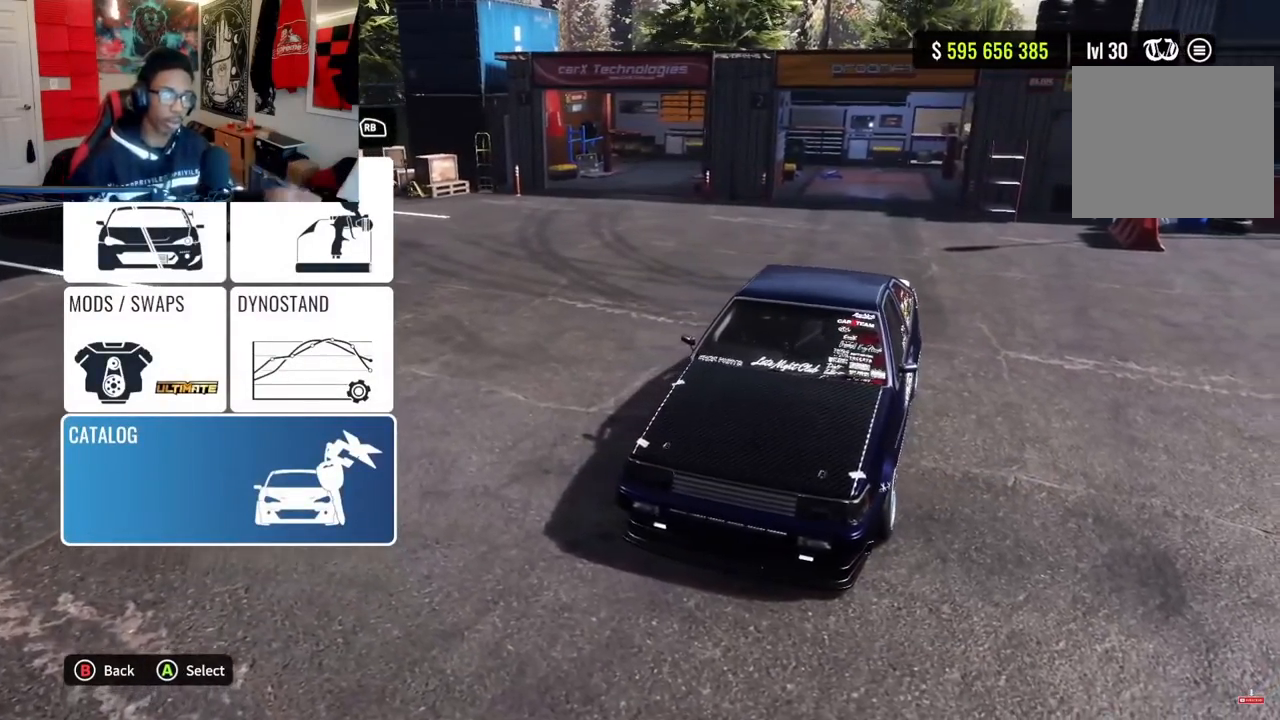
{"buttons": [], "left_stick": "center", "right_stick": "center", "events": []}
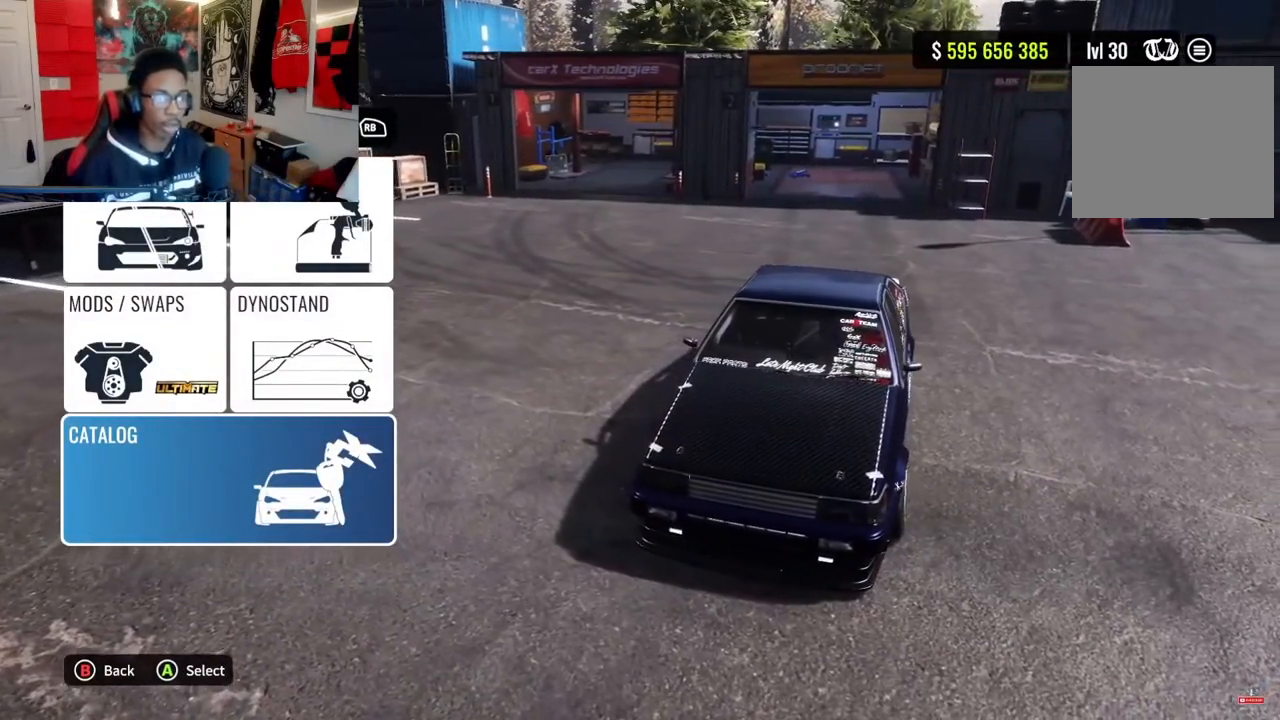
{"buttons": [], "left_stick": "center", "right_stick": "down-right", "events": [[133, "DPAD_UP", "down"], [233, "DPAD_UP", "up"], [483, "right_stick", "down-right"]]}
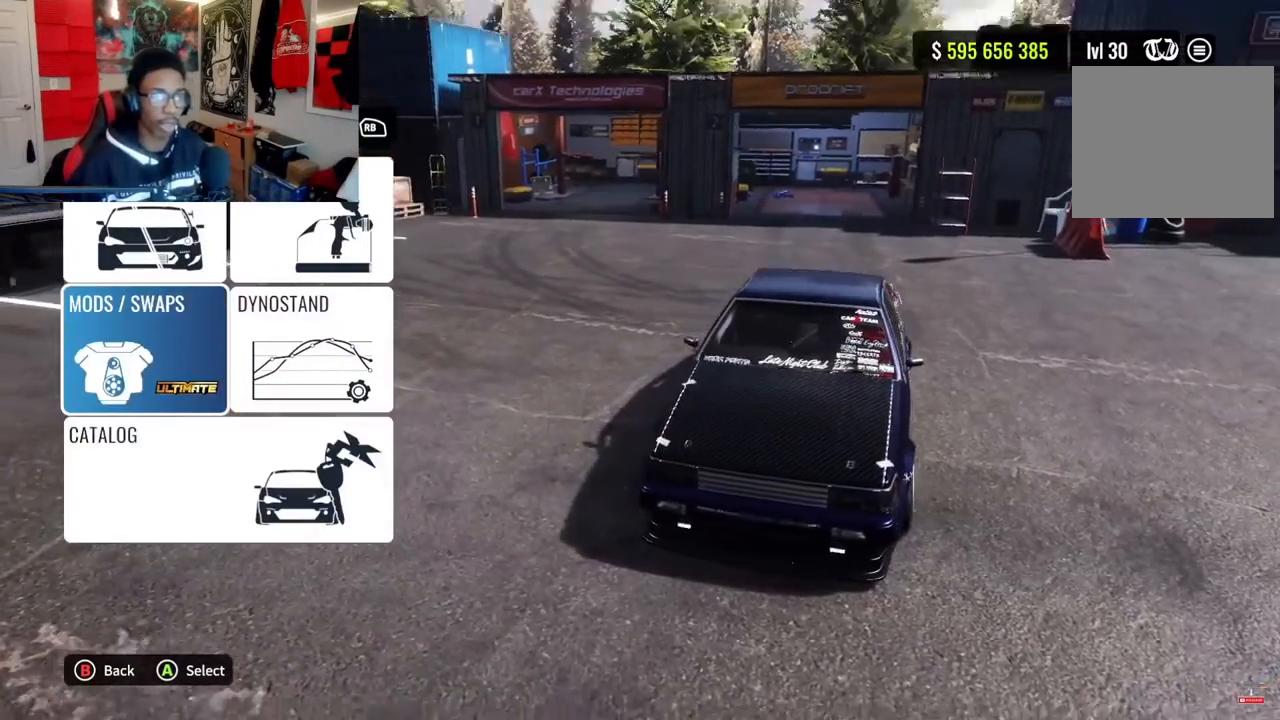
{"buttons": [], "left_stick": "center", "right_stick": "center", "events": [[317, "right_stick", "right"], [483, "right_stick", "center"]]}